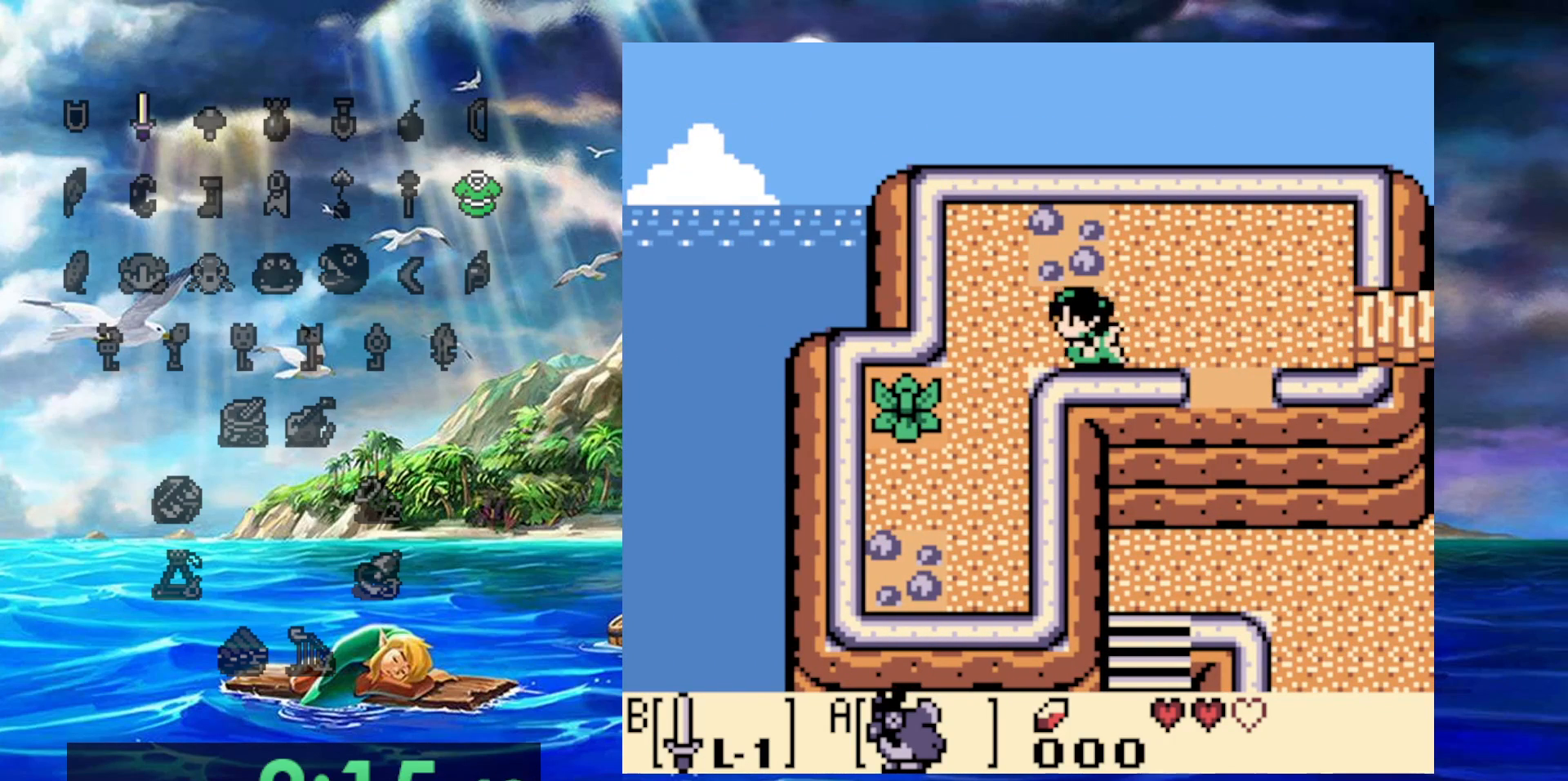
Gameplay with a controller (Nintendo layout); each line is a JSON object with the inputs held at the frame after it. "events" lists button and stick changes between this image and that frame as [ms after this image, input, new state], when the widget could be followed in between. Not read: A DPAD_DOWN DPAD_LEFT L3 R3.
{"buttons": ["B"], "events": [[450, "B", "down"]]}
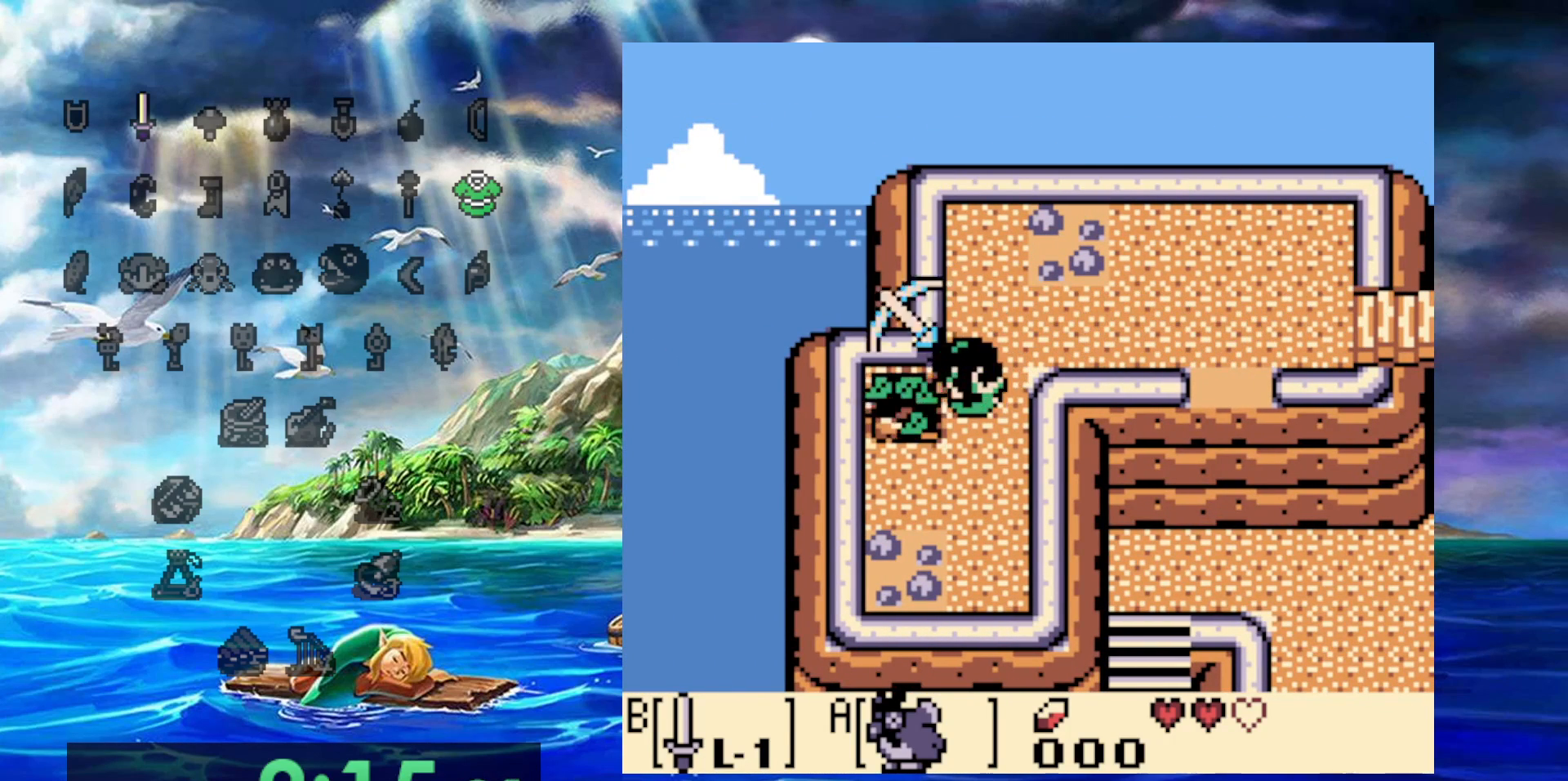
{"buttons": [], "events": [[100, "B", "up"]]}
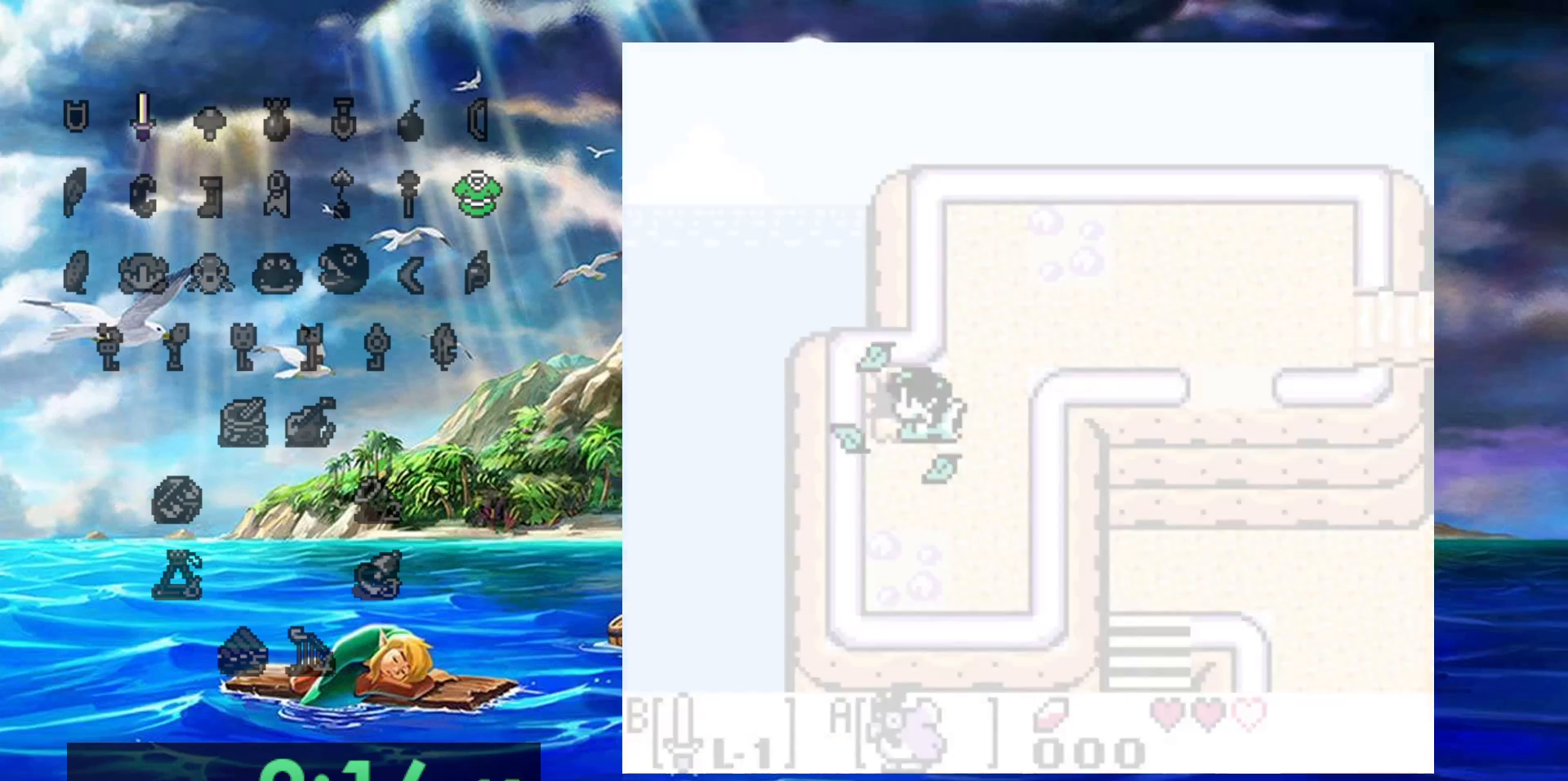
{"buttons": [], "events": []}
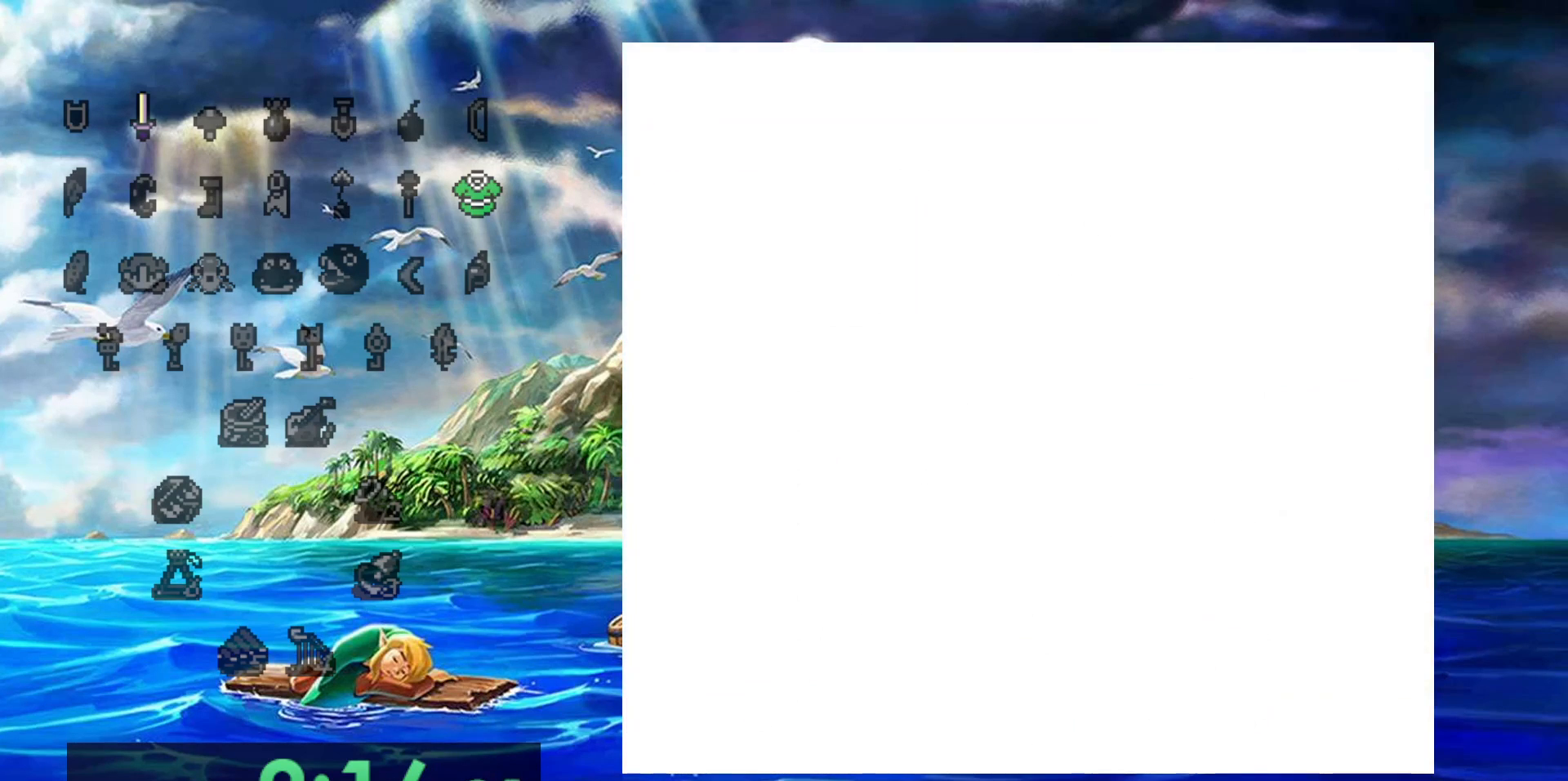
{"buttons": [], "events": []}
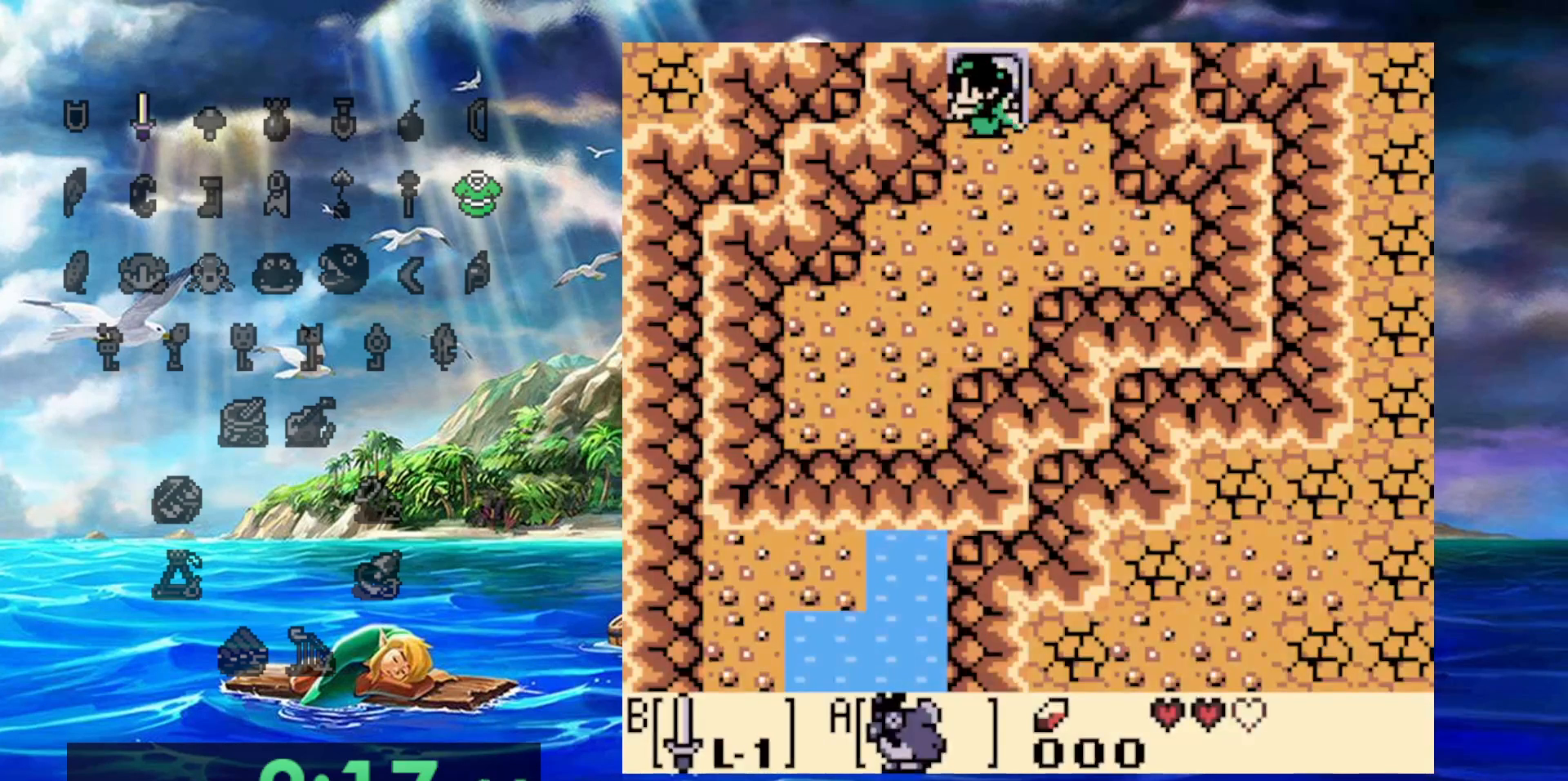
{"buttons": [], "events": []}
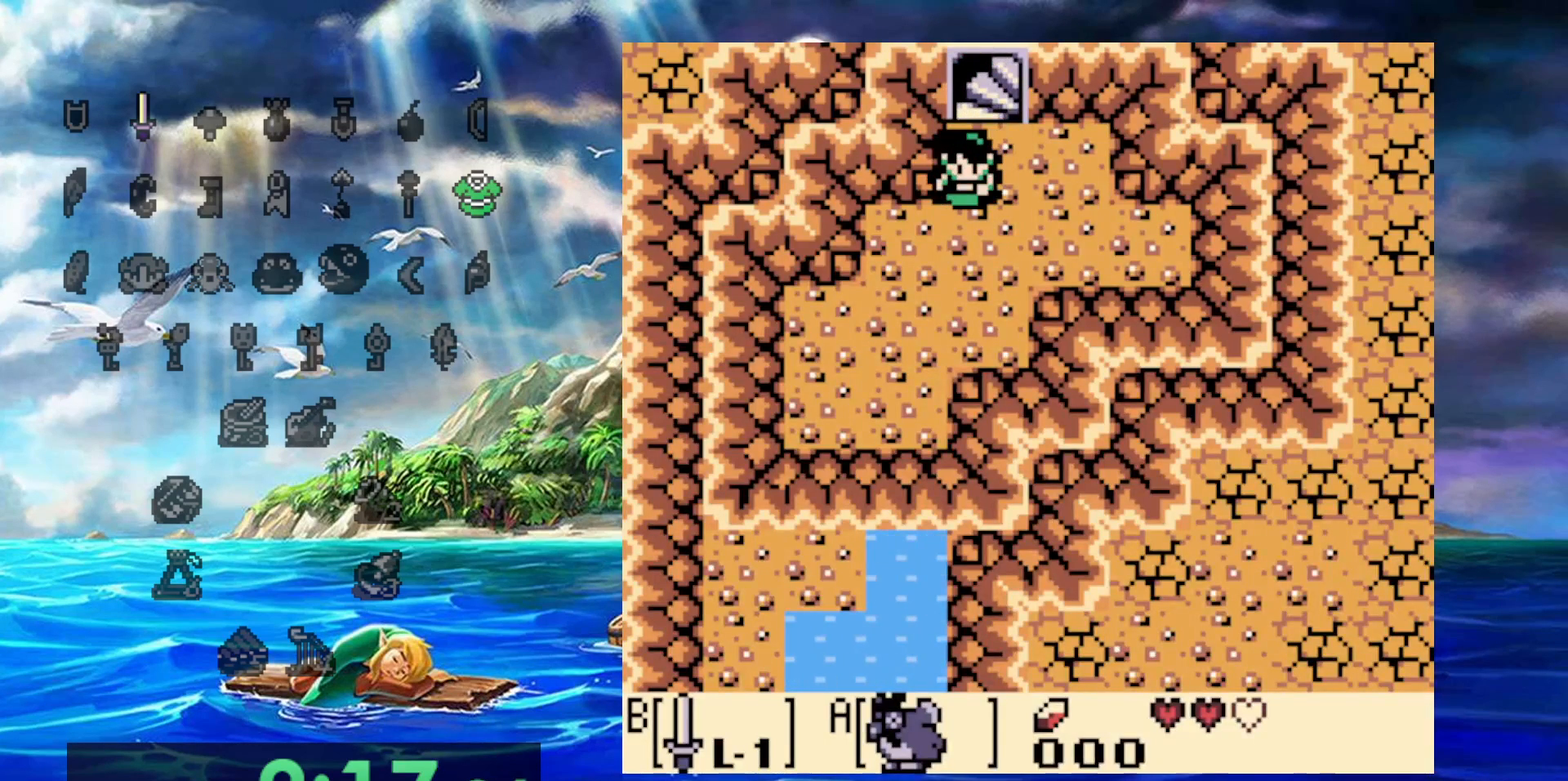
{"buttons": ["DPAD_UP"], "events": [[50, "DPAD_RIGHT", "down"], [50, "DPAD_UP", "down"], [167, "DPAD_RIGHT", "up"]]}
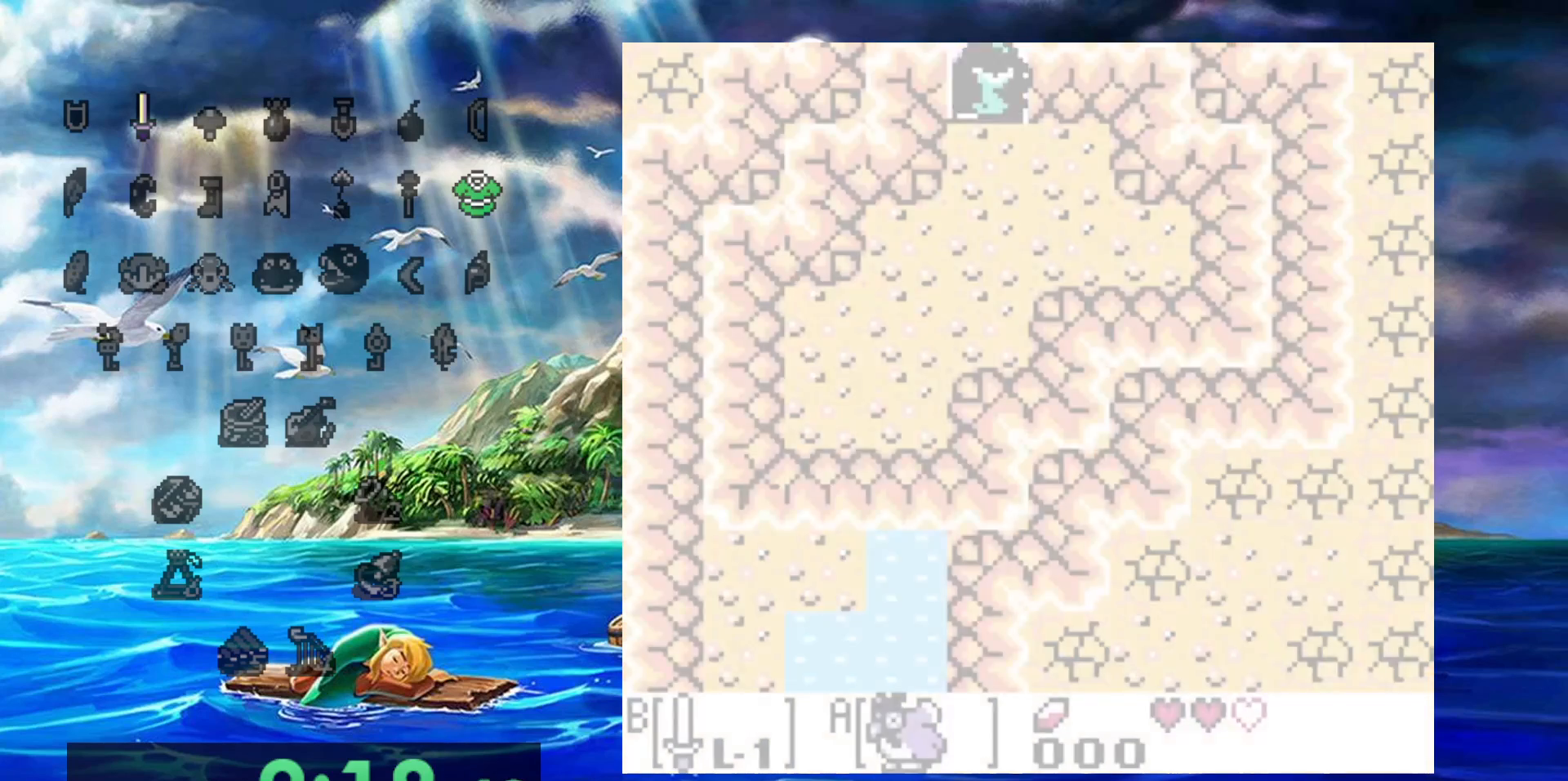
{"buttons": [], "events": [[117, "DPAD_UP", "up"]]}
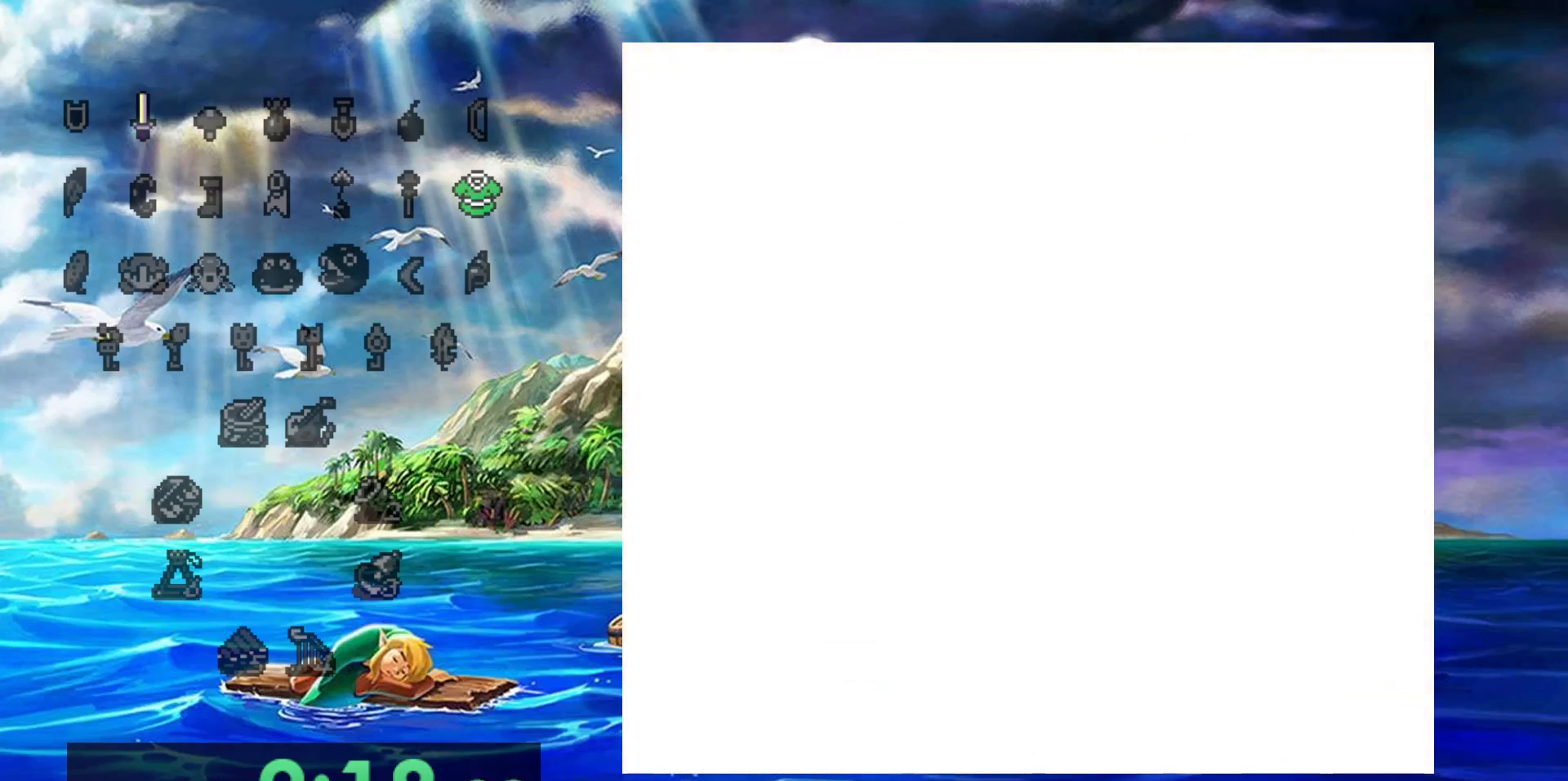
{"buttons": ["DPAD_RIGHT"], "events": [[200, "DPAD_RIGHT", "down"]]}
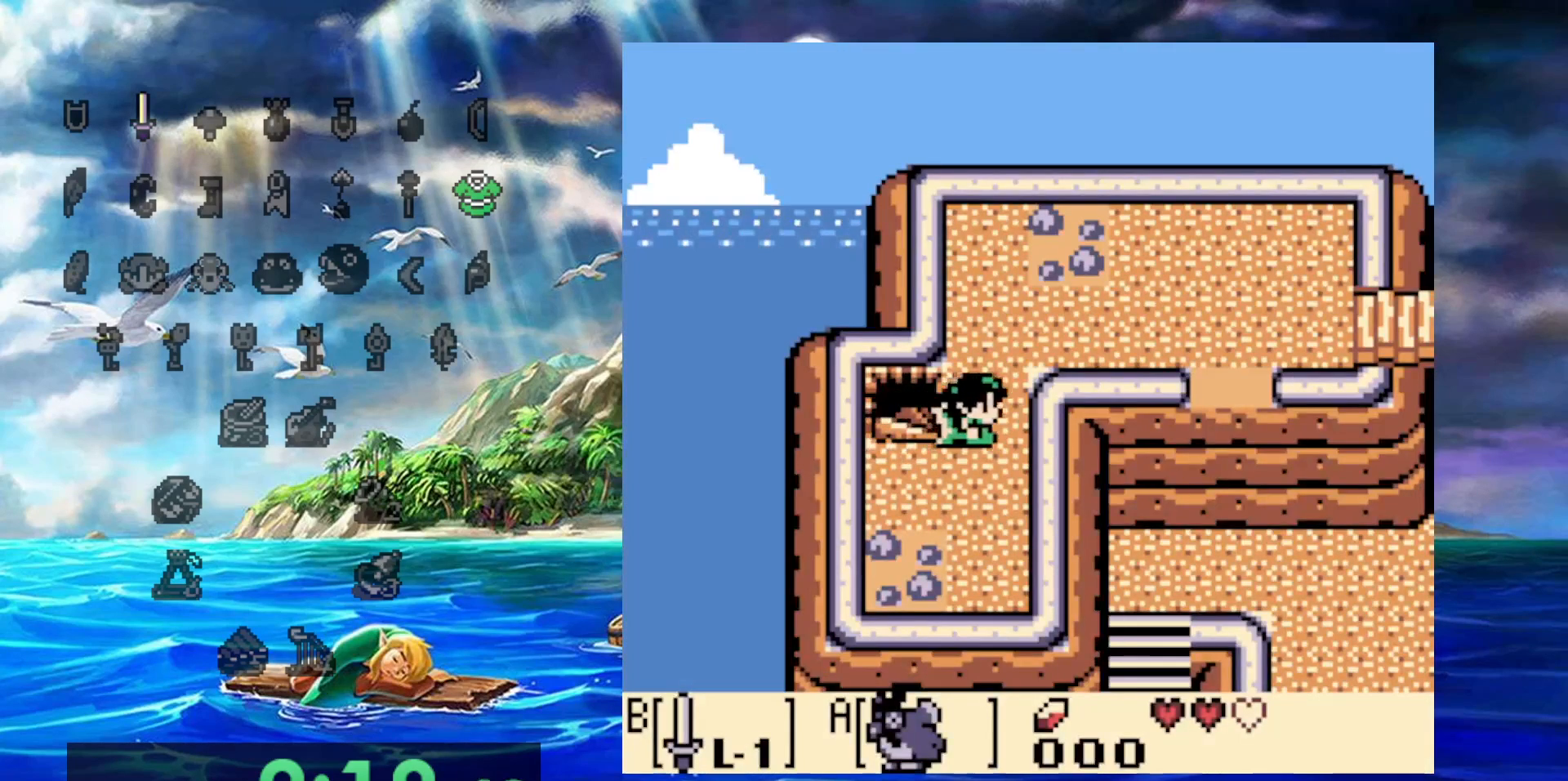
{"buttons": ["DPAD_RIGHT"], "events": [[67, "DPAD_UP", "down"], [333, "DPAD_UP", "up"]]}
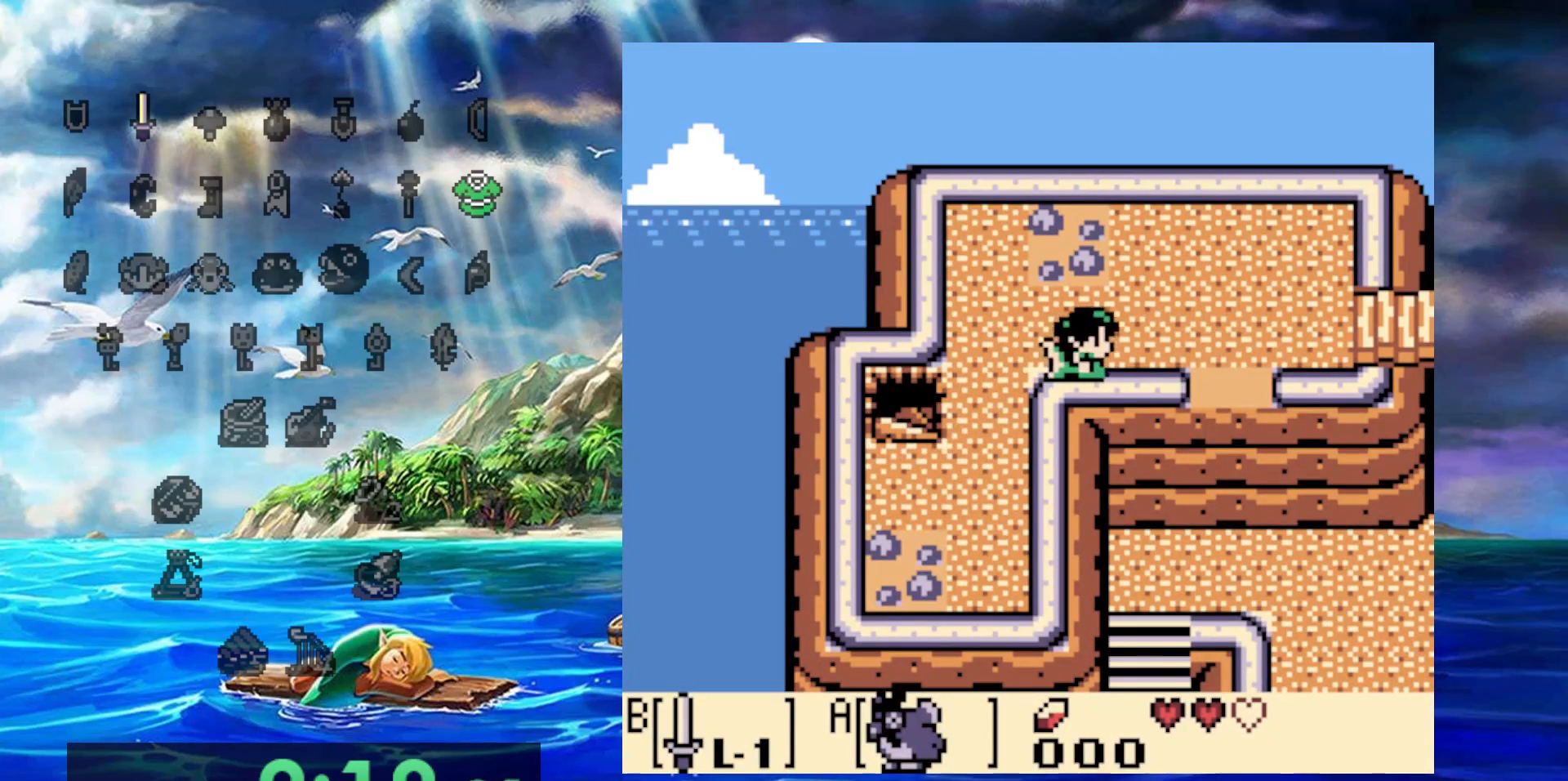
{"buttons": ["DPAD_RIGHT"], "events": []}
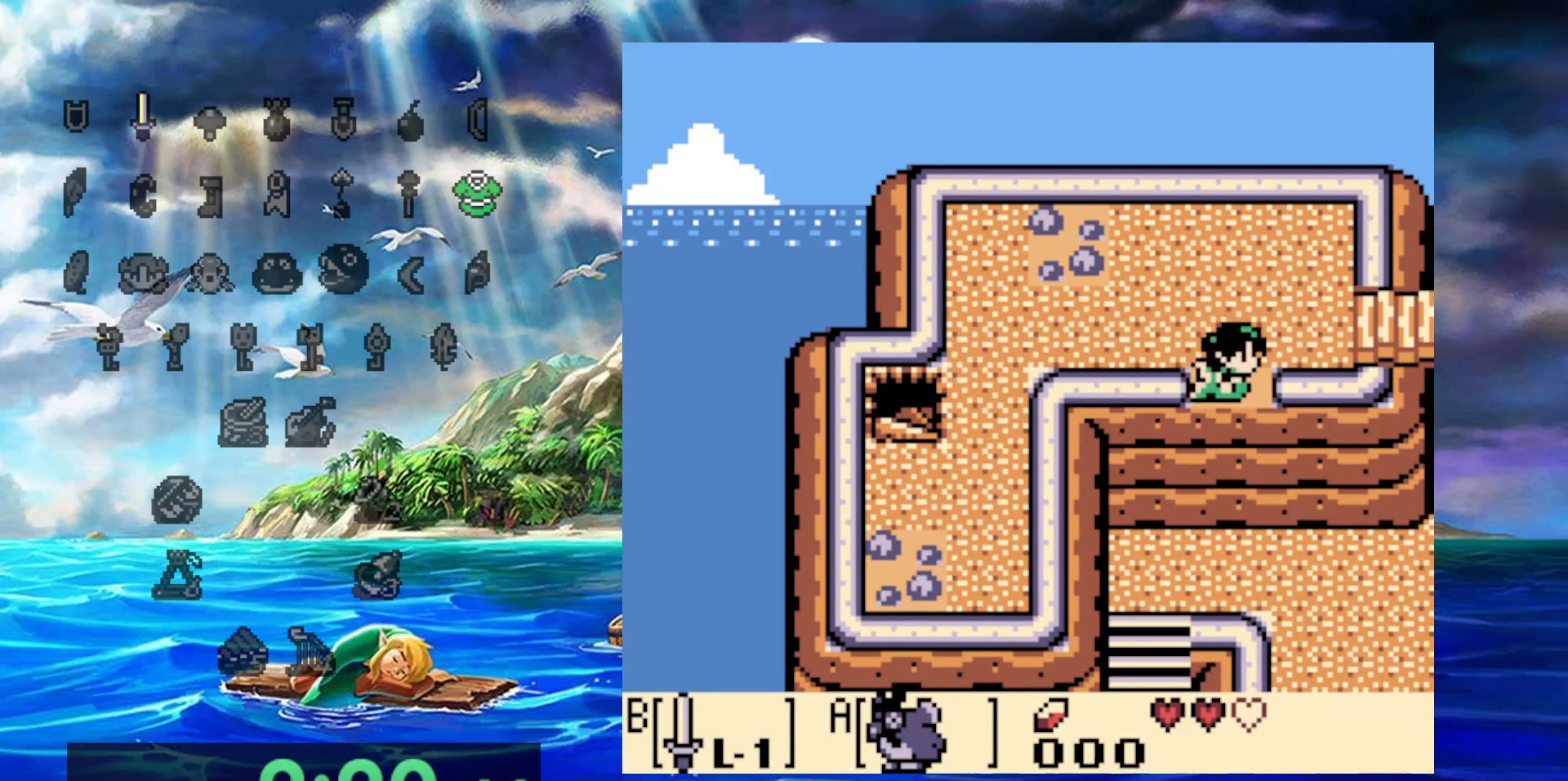
{"buttons": [], "events": [[33, "DPAD_RIGHT", "up"]]}